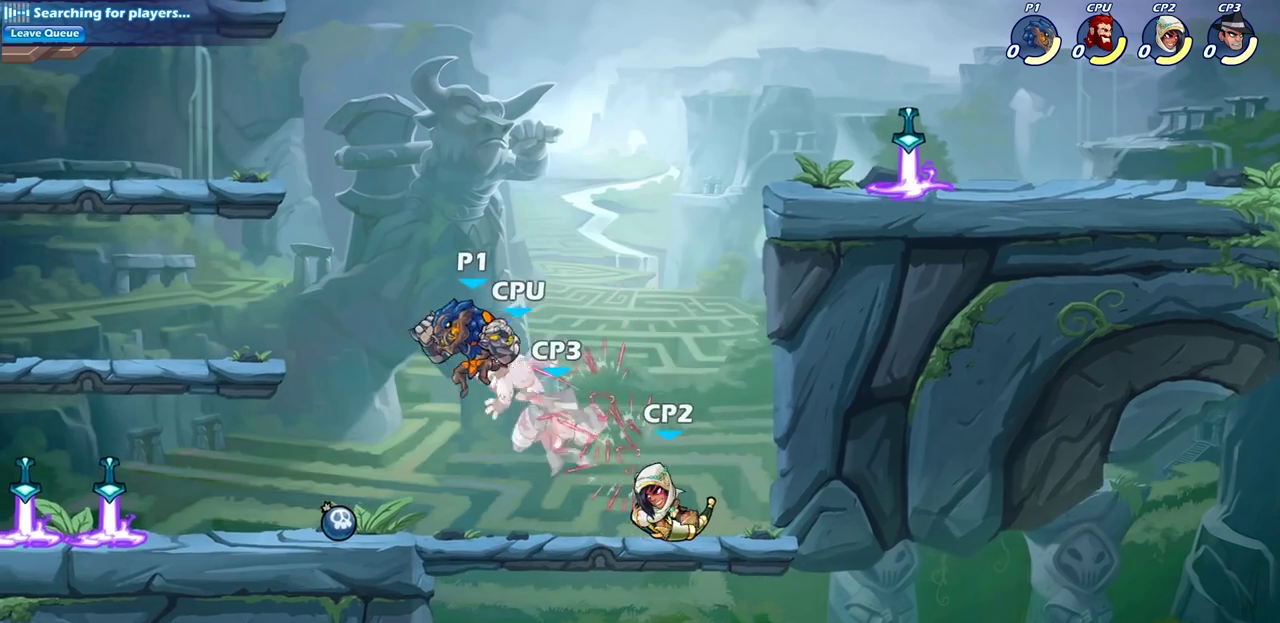
Gameplay with a controller (PlayStation layout); each line is a JSON object with the inputs held at the frame after it (dt_ms = milliseconds from this image to that frame). "events" lists button and stick changes between this image and that frame as [ms after this image, input, new state], when the widget could be followed in between.
{"dt_ms": 500, "buttons": ["SQUARE"], "left_stick": "center", "right_stick": "center", "events": [[100, "left_stick", "down-left"], [200, "left_stick", "left"], [300, "left_stick", "right"], [400, "left_stick", "center"], [500, "SQUARE", "down"]]}
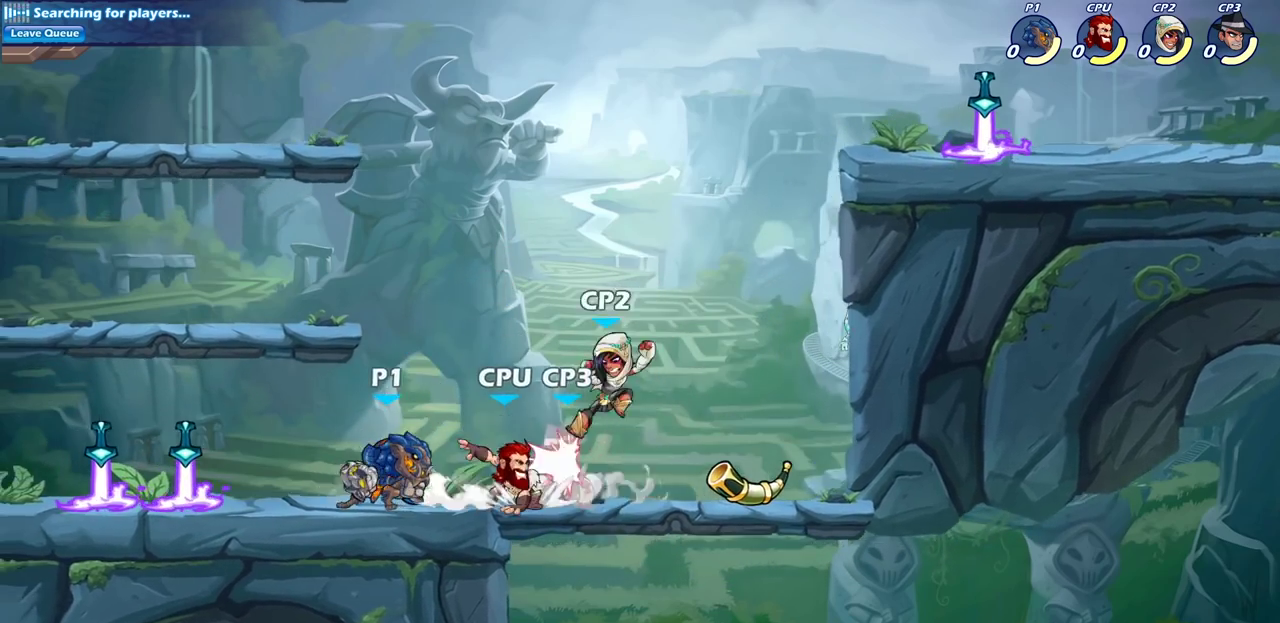
{"dt_ms": 600, "buttons": ["SQUARE"], "left_stick": "center", "right_stick": "center", "events": [[117, "SQUARE", "up"], [200, "SQUARE", "down"], [333, "SQUARE", "up"], [417, "SQUARE", "down"], [517, "SQUARE", "up"], [600, "SQUARE", "down"]]}
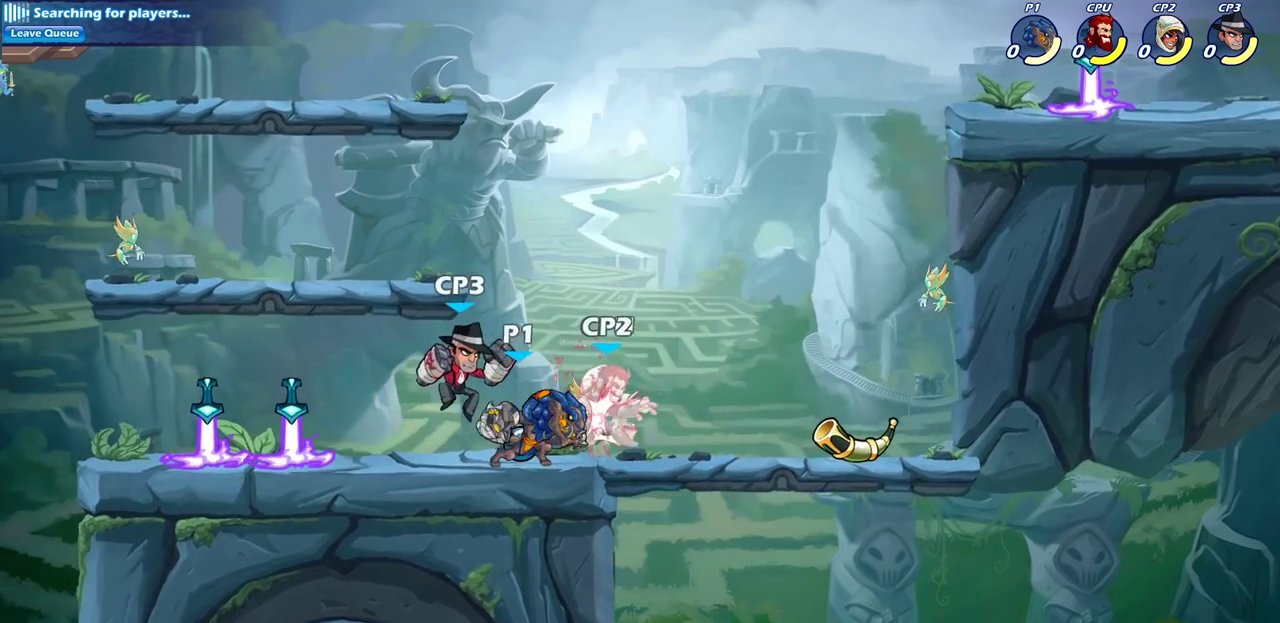
{"dt_ms": 400, "buttons": [], "left_stick": "down", "right_stick": "center", "events": [[133, "SQUARE", "up"], [400, "left_stick", "down"]]}
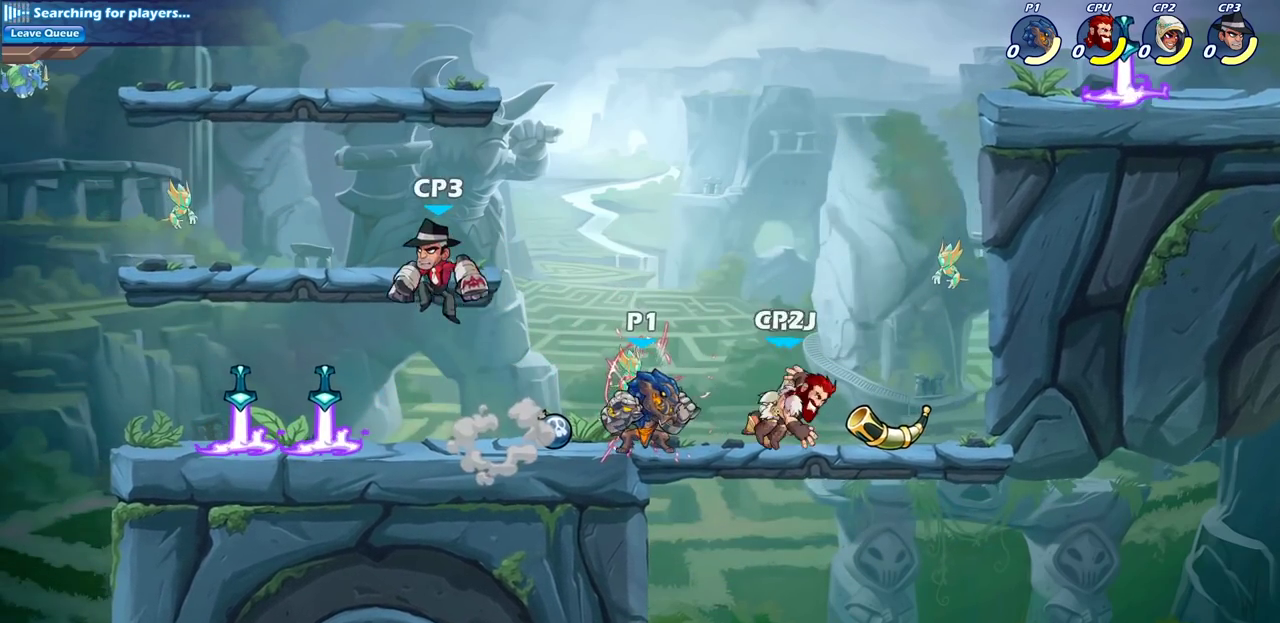
{"dt_ms": 300, "buttons": [], "left_stick": "center", "right_stick": "center", "events": [[83, "SQUARE", "down"], [217, "SQUARE", "up"], [283, "left_stick", "center"]]}
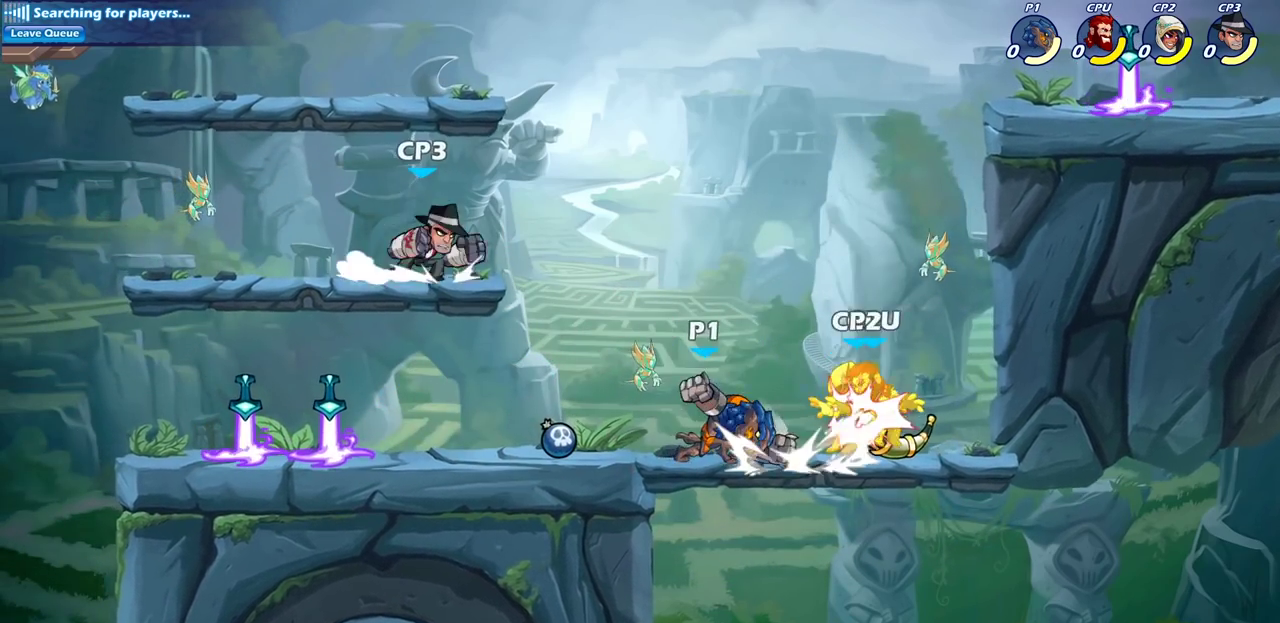
{"dt_ms": 600, "buttons": [], "left_stick": "center", "right_stick": "center", "events": [[183, "left_stick", "right"], [233, "SQUARE", "down"], [317, "left_stick", "center"], [367, "SQUARE", "up"]]}
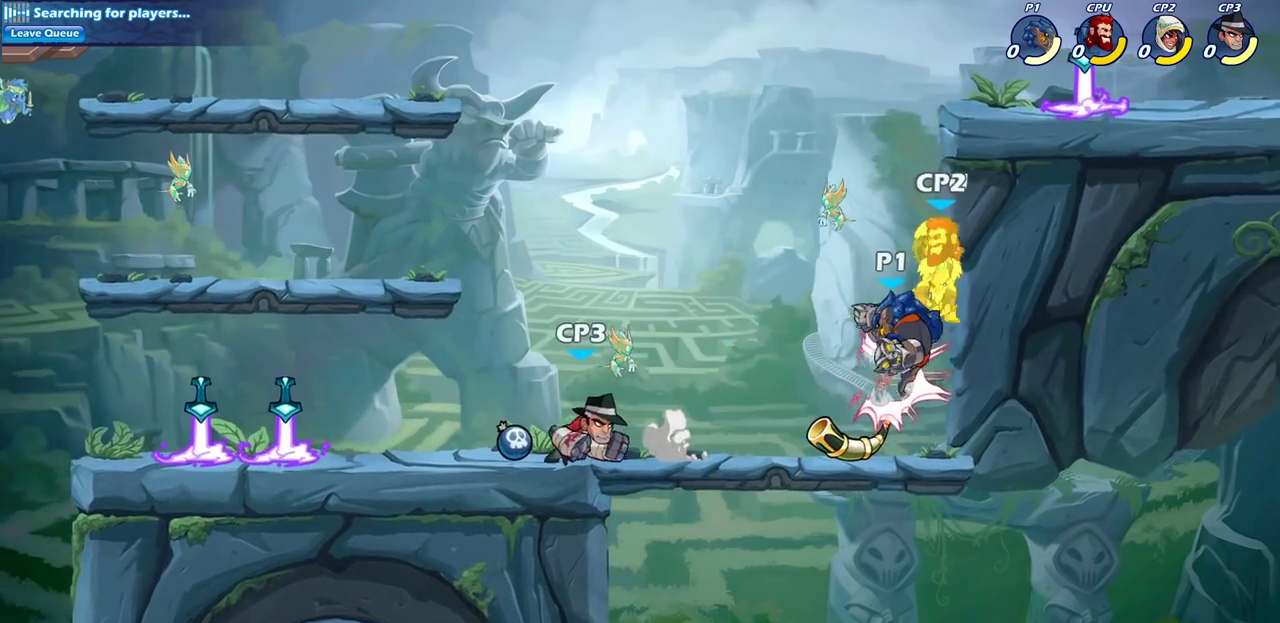
{"dt_ms": 600, "buttons": [], "left_stick": "center", "right_stick": "center", "events": [[133, "SQUARE", "down"], [250, "SQUARE", "up"]]}
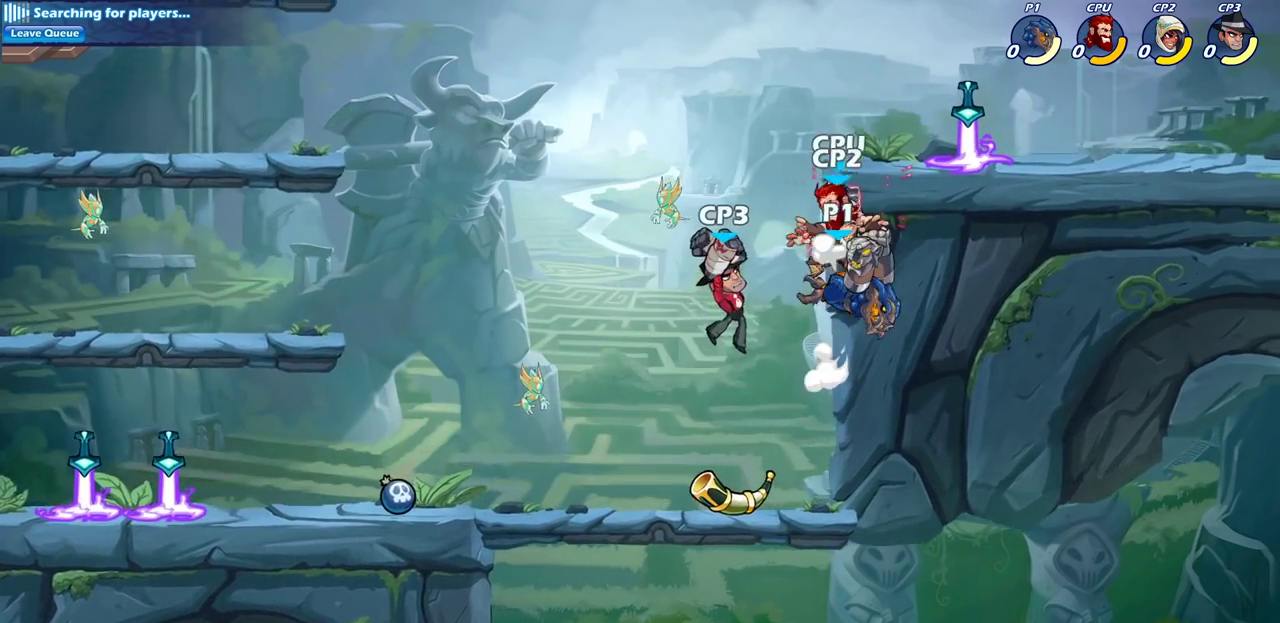
{"dt_ms": 500, "buttons": [], "left_stick": "right", "right_stick": "center", "events": [[167, "left_stick", "left"], [267, "CROSS", "down"], [367, "left_stick", "center"], [433, "CROSS", "up"], [433, "left_stick", "right"]]}
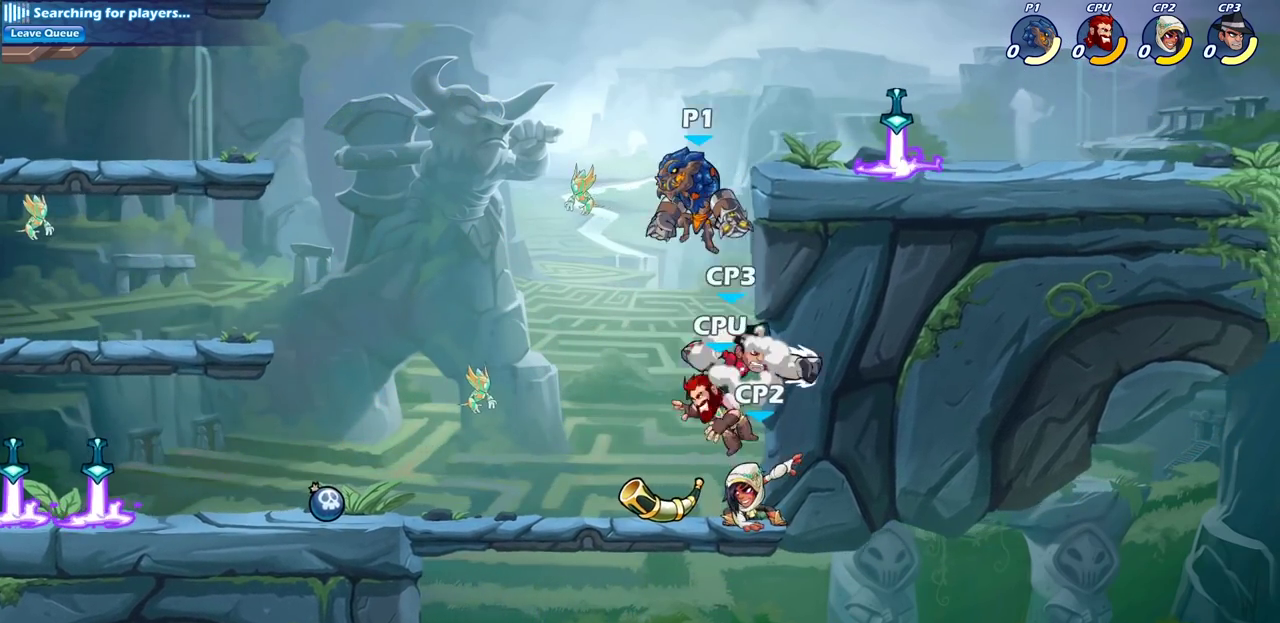
{"dt_ms": 500, "buttons": ["CIRCLE"], "left_stick": "down", "right_stick": "center", "events": [[33, "left_stick", "center"], [167, "left_stick", "down-right"], [300, "CIRCLE", "down"], [450, "left_stick", "down"]]}
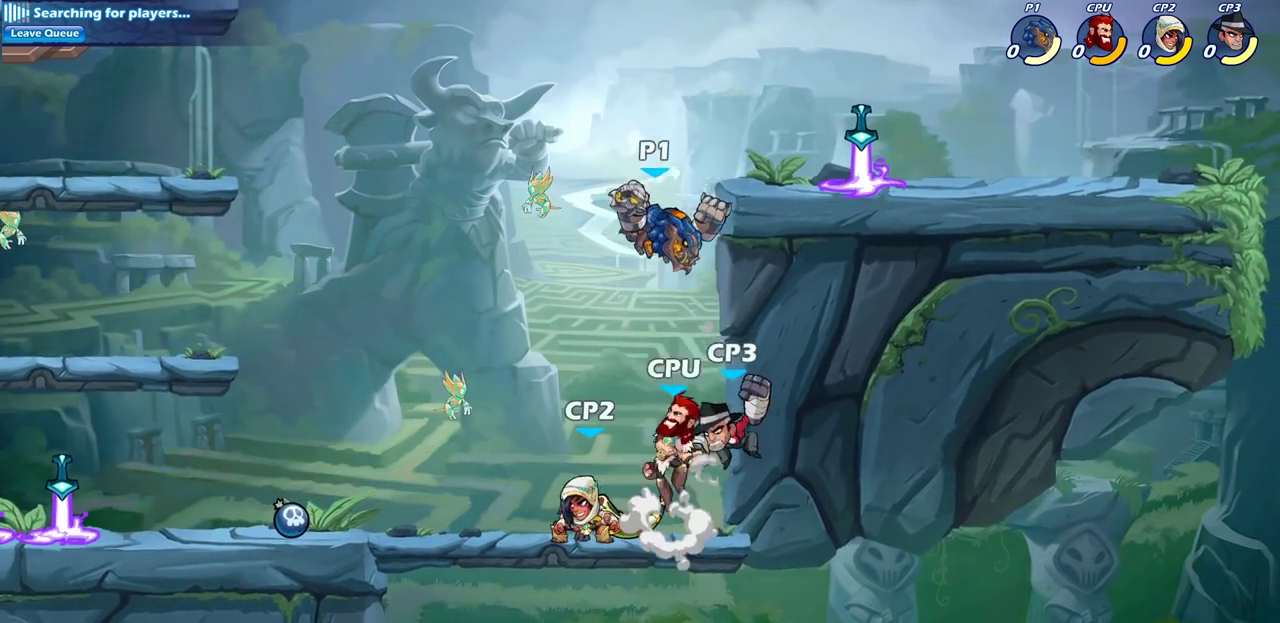
{"dt_ms": 700, "buttons": [], "left_stick": "down-right", "right_stick": "center", "events": [[267, "CIRCLE", "up"], [300, "left_stick", "center"], [350, "left_stick", "up-left"], [433, "CROSS", "down"], [583, "CROSS", "up"], [700, "left_stick", "down-right"]]}
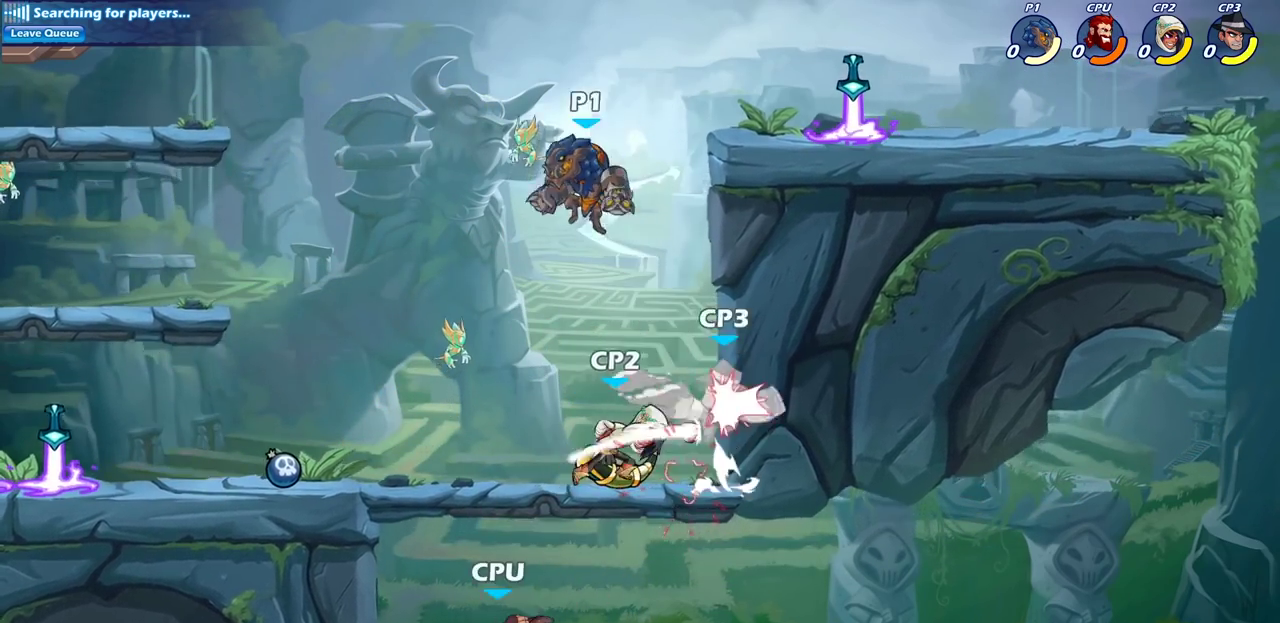
{"dt_ms": 300, "buttons": ["CIRCLE"], "left_stick": "down-right", "right_stick": "center", "events": [[50, "left_stick", "right"], [200, "left_stick", "down-right"], [233, "CIRCLE", "down"]]}
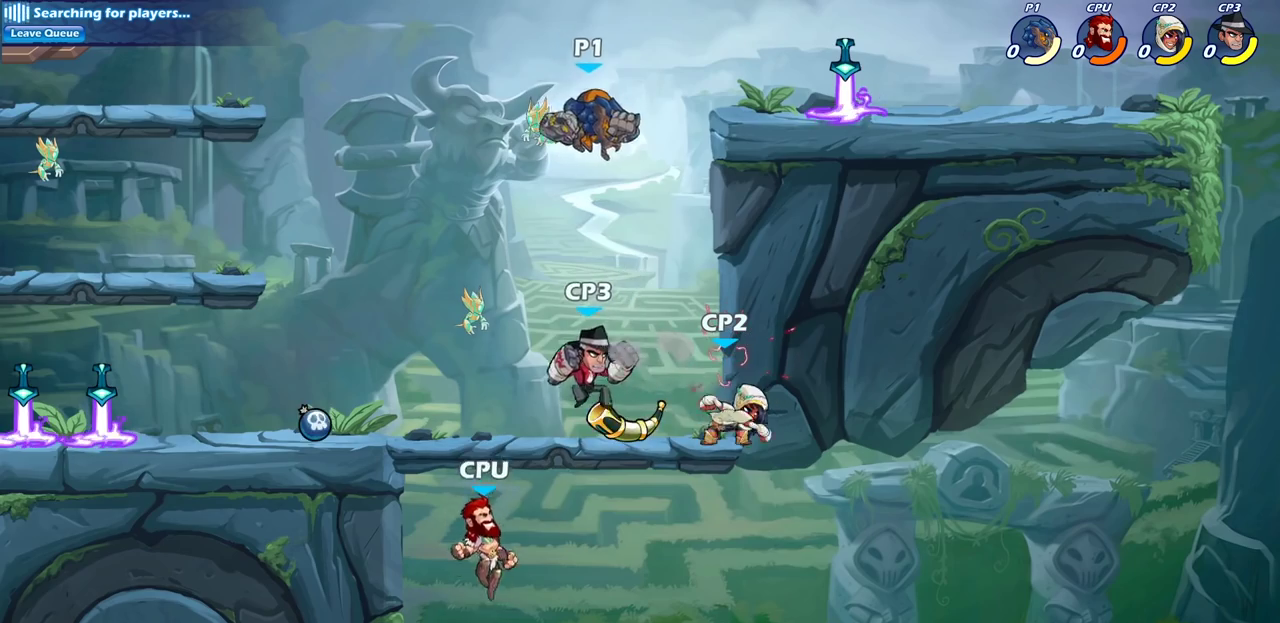
{"dt_ms": 500, "buttons": [], "left_stick": "center", "right_stick": "center", "events": [[117, "left_stick", "down"], [333, "left_stick", "down-right"], [417, "left_stick", "right"], [467, "left_stick", "center"], [500, "CIRCLE", "up"]]}
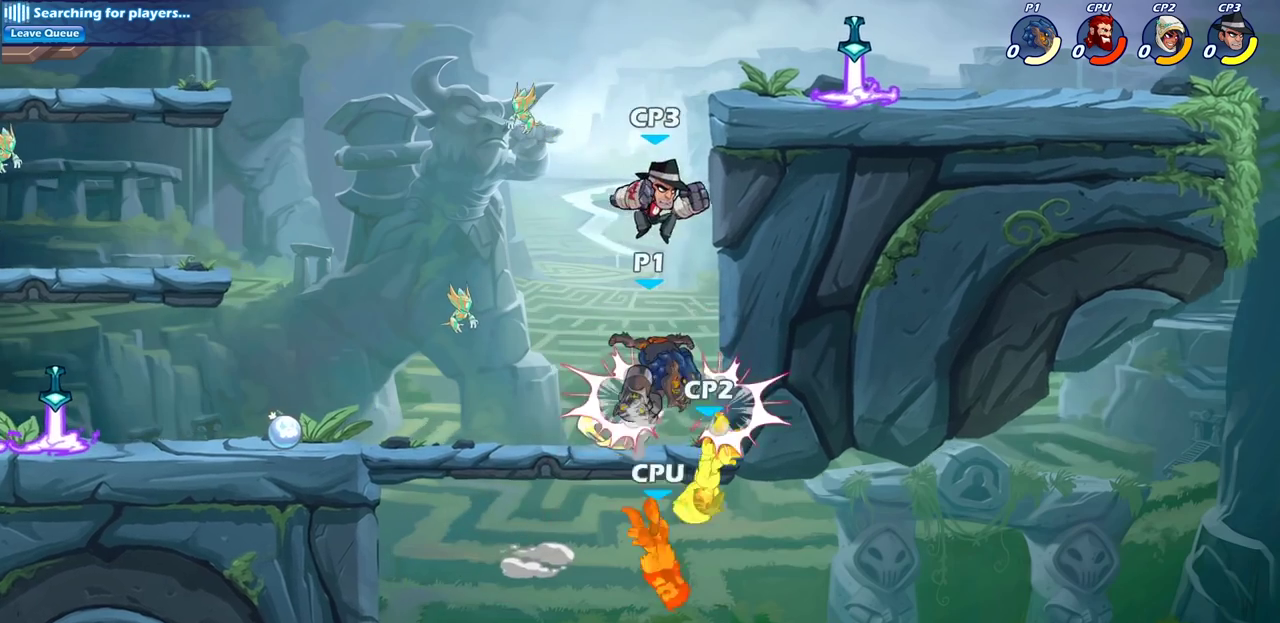
{"dt_ms": 300, "buttons": [], "left_stick": "left", "right_stick": "center", "events": [[167, "left_stick", "left"]]}
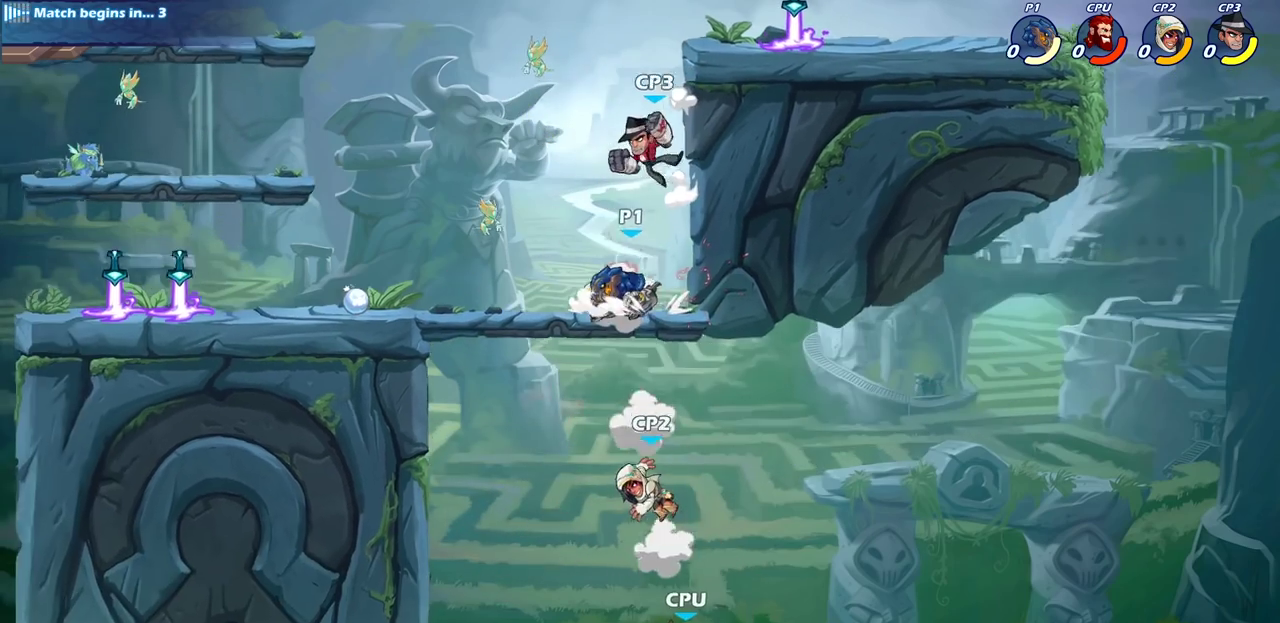
{"dt_ms": 600, "buttons": [], "left_stick": "center", "right_stick": "center", "events": [[33, "CROSS", "down"], [200, "CROSS", "up"], [300, "left_stick", "right"], [483, "left_stick", "down"], [567, "left_stick", "center"]]}
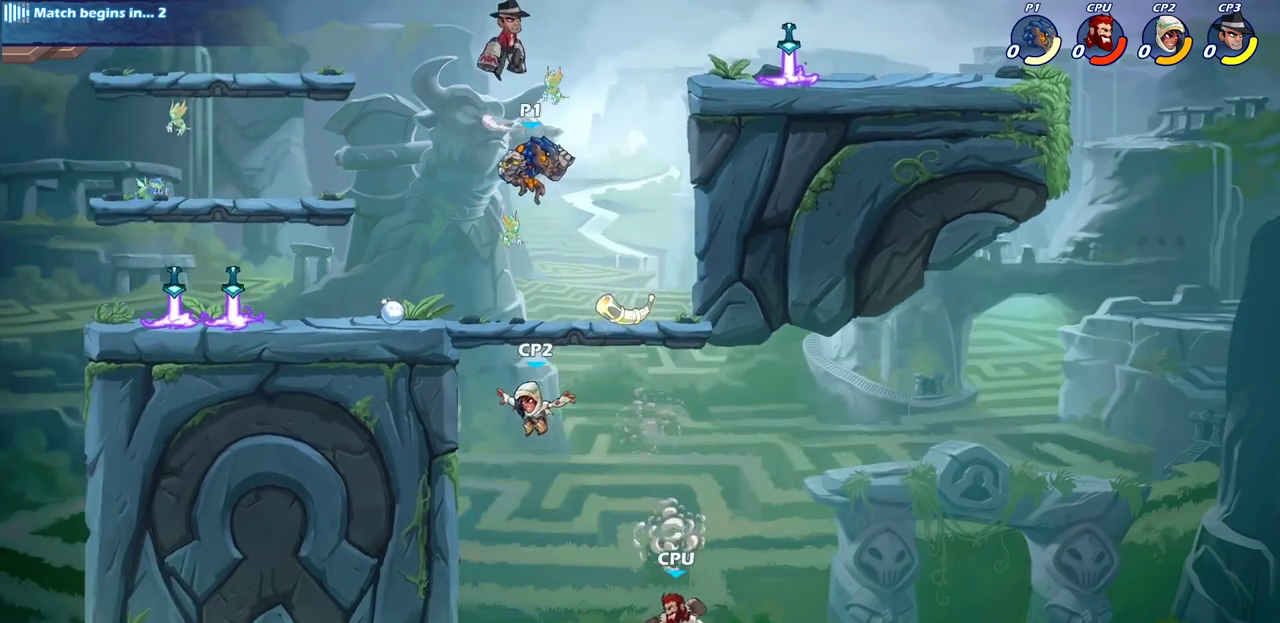
{"dt_ms": 600, "buttons": [], "left_stick": "center", "right_stick": "center", "events": [[100, "R2", "down"], [117, "CIRCLE", "down"], [217, "R2", "up"], [233, "CIRCLE", "up"]]}
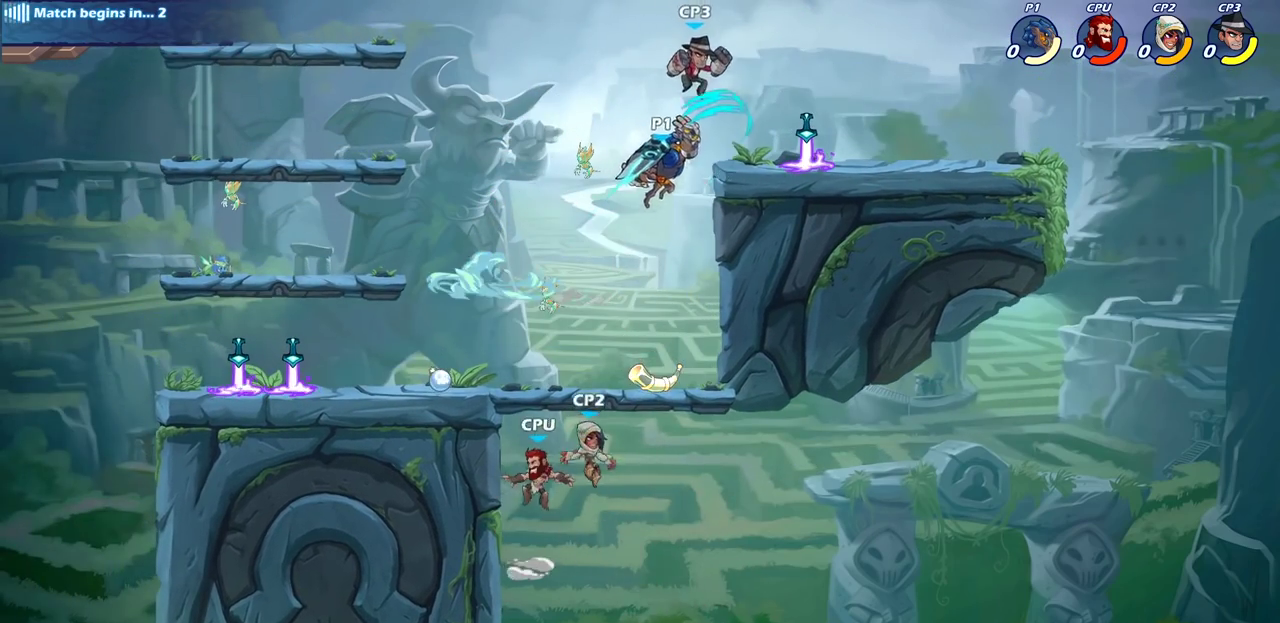
{"dt_ms": 500, "buttons": [], "left_stick": "right", "right_stick": "center", "events": [[267, "CROSS", "down"], [383, "left_stick", "right"], [433, "CROSS", "up"]]}
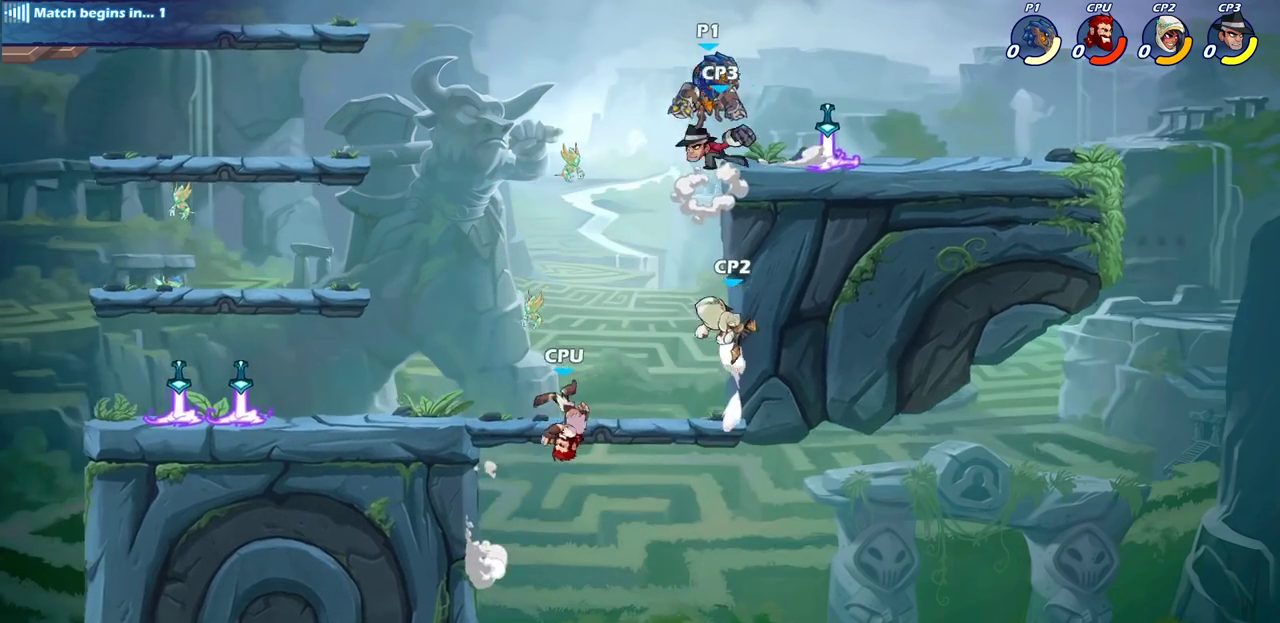
{"dt_ms": 400, "buttons": [], "left_stick": "down", "right_stick": "center", "events": [[317, "left_stick", "down-right"], [367, "left_stick", "down"]]}
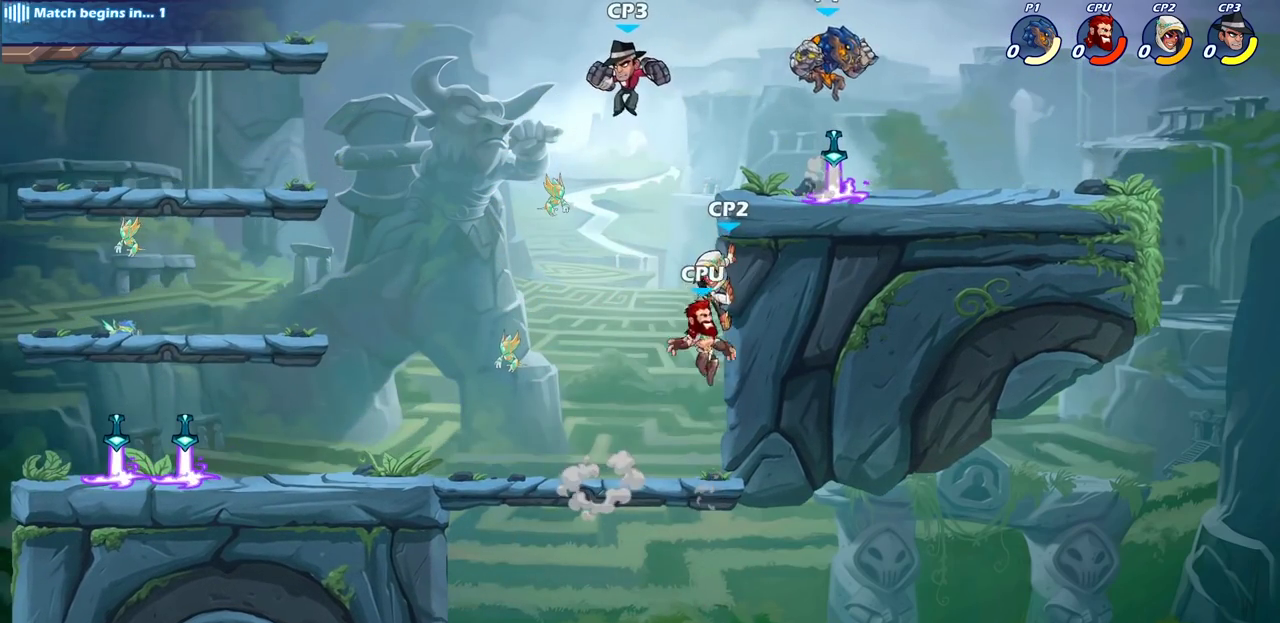
{"dt_ms": 600, "buttons": [], "left_stick": "center", "right_stick": "center", "events": [[83, "left_stick", "down-left"], [367, "SQUARE", "down"], [367, "left_stick", "down"], [450, "SQUARE", "up"], [483, "left_stick", "center"]]}
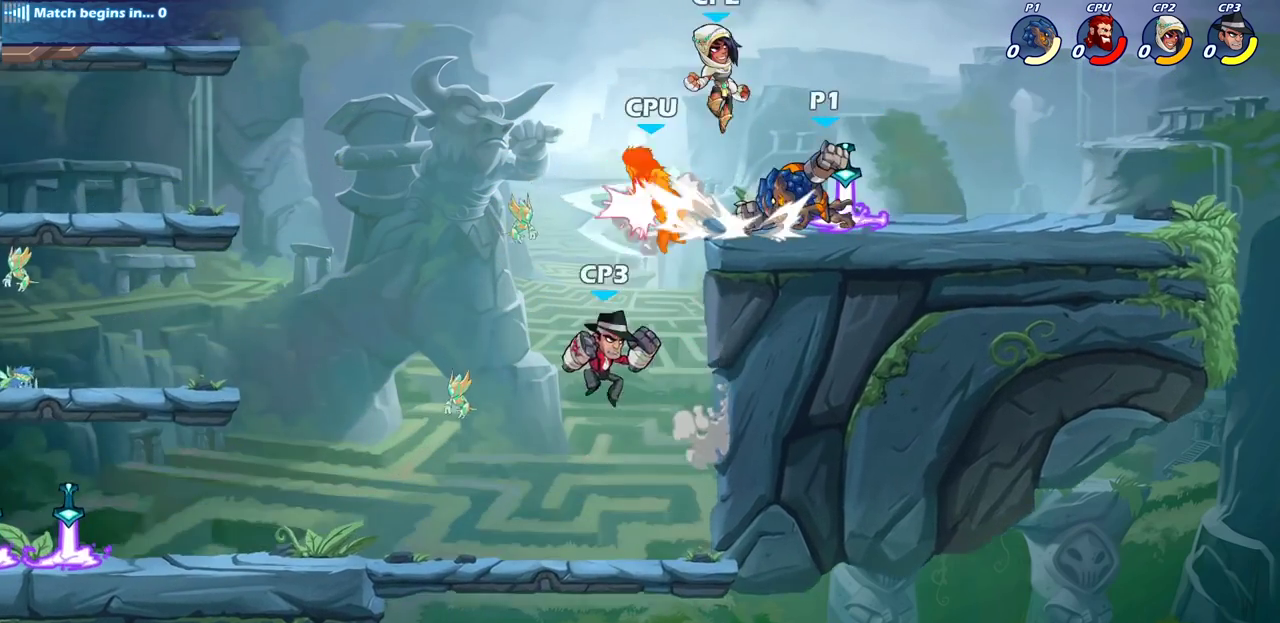
{"dt_ms": 500, "buttons": [], "left_stick": "center", "right_stick": "center", "events": [[183, "left_stick", "left"], [233, "R2", "down"], [250, "left_stick", "center"], [283, "SQUARE", "down"], [300, "R2", "up"], [350, "SQUARE", "up"]]}
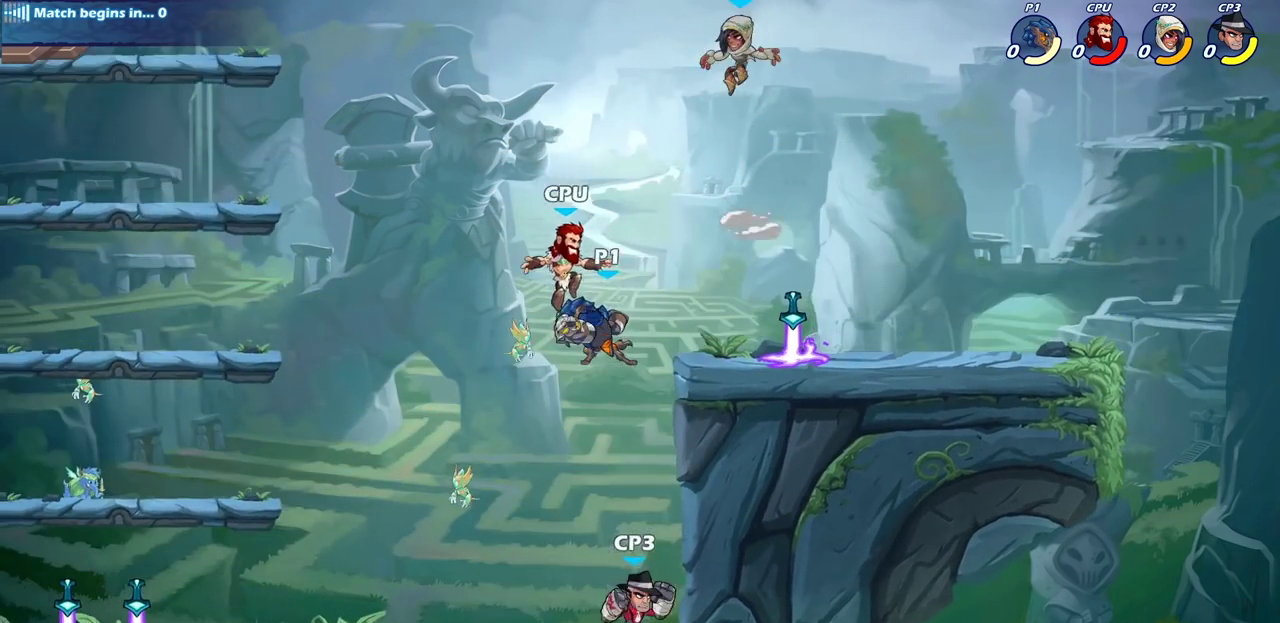
{"dt_ms": 700, "buttons": ["CIRCLE"], "left_stick": "center", "right_stick": "center", "events": [[400, "left_stick", "right"], [633, "left_stick", "center"], [667, "CIRCLE", "down"]]}
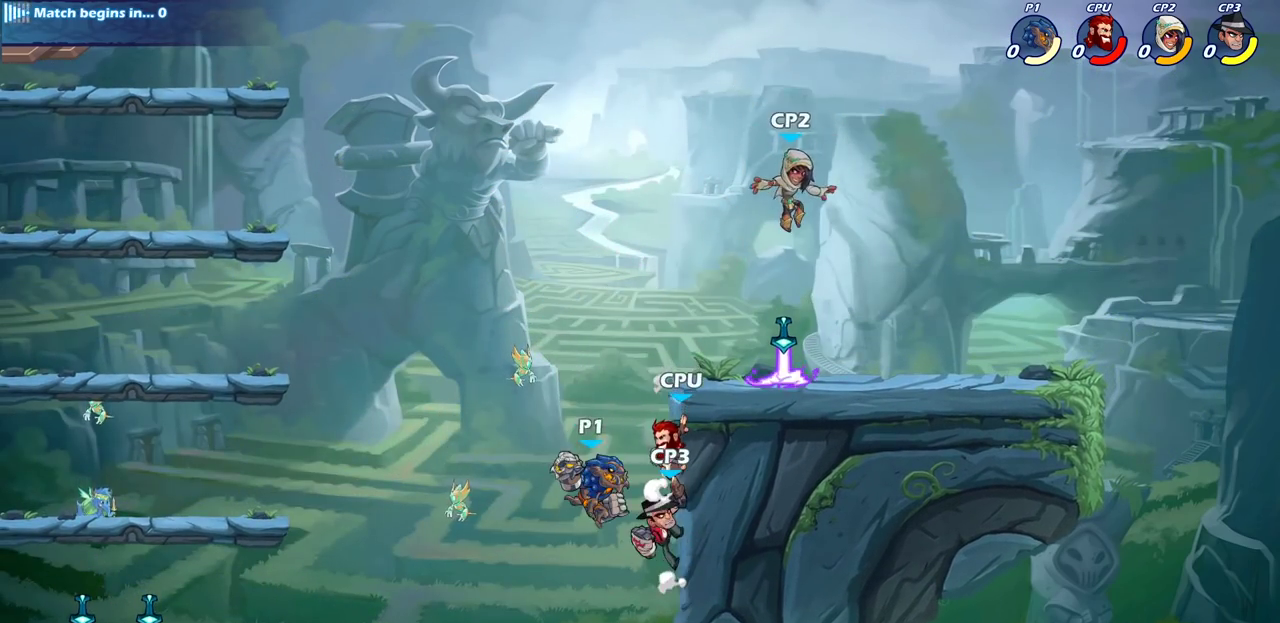
{"dt_ms": 300, "buttons": [], "left_stick": "center", "right_stick": "center", "events": [[100, "CIRCLE", "up"]]}